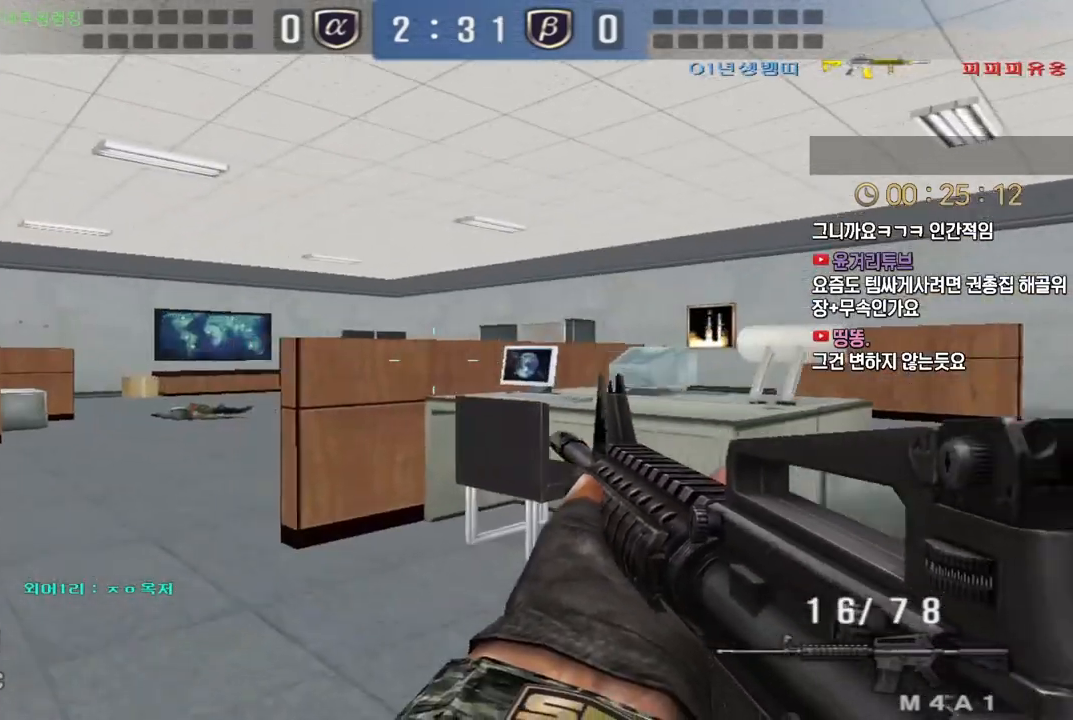
Gameplay with keyboard; each line is a JSON object with the keys held at the frame after it. "events" lists presses ("down") and releases ("up") of "a", "ctrl", "d", "e", "f", "q", "r", "s", "shift", "space", "tab" and "w" between this image and that frame as [ms after this image, input, new state], when the widget could be followed in between. No other keys are recorded. Mouse input is not recorded.
{"keys": ["ctrl"], "events": [[367, "ctrl", "down"], [367, "w", "up"], [383, "a", "up"]]}
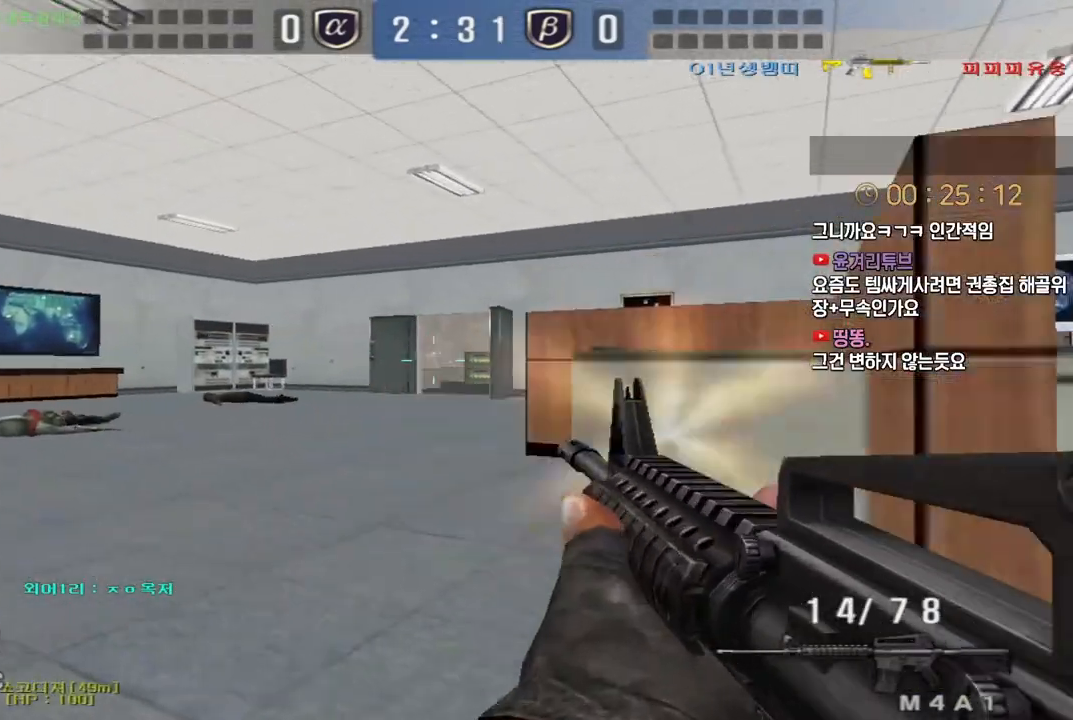
{"keys": ["d", "w"], "events": [[450, "d", "down"], [467, "w", "down"], [483, "ctrl", "up"]]}
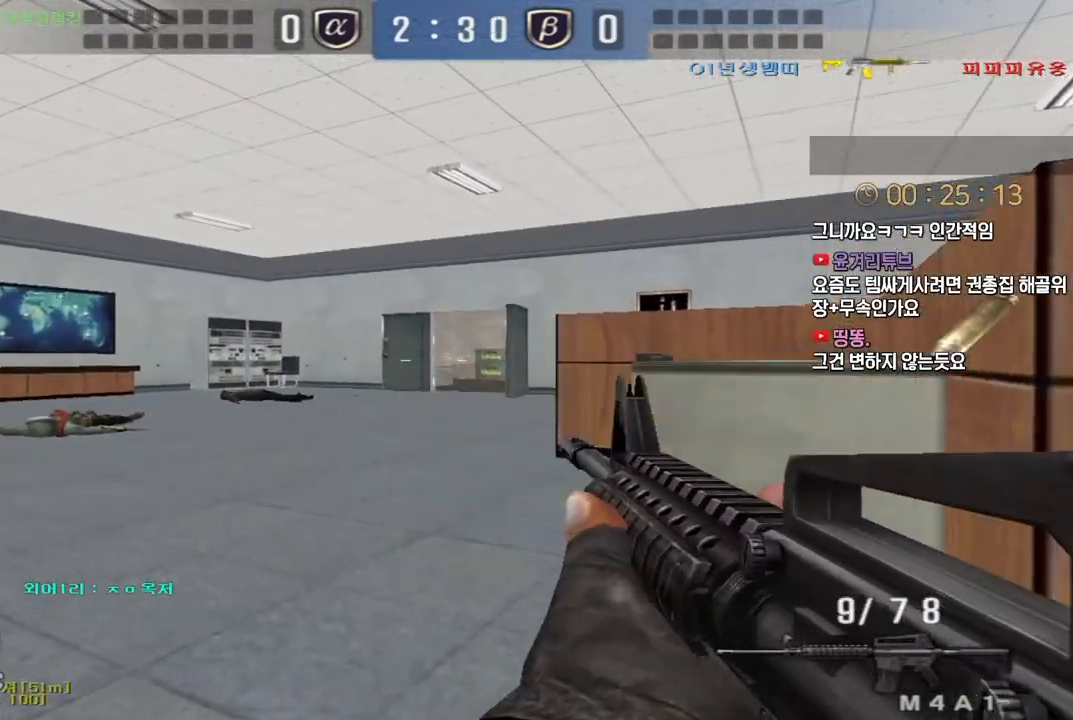
{"keys": ["d"], "events": [[17, "w", "up"], [483, "shift", "down"], [500, "shift", "up"]]}
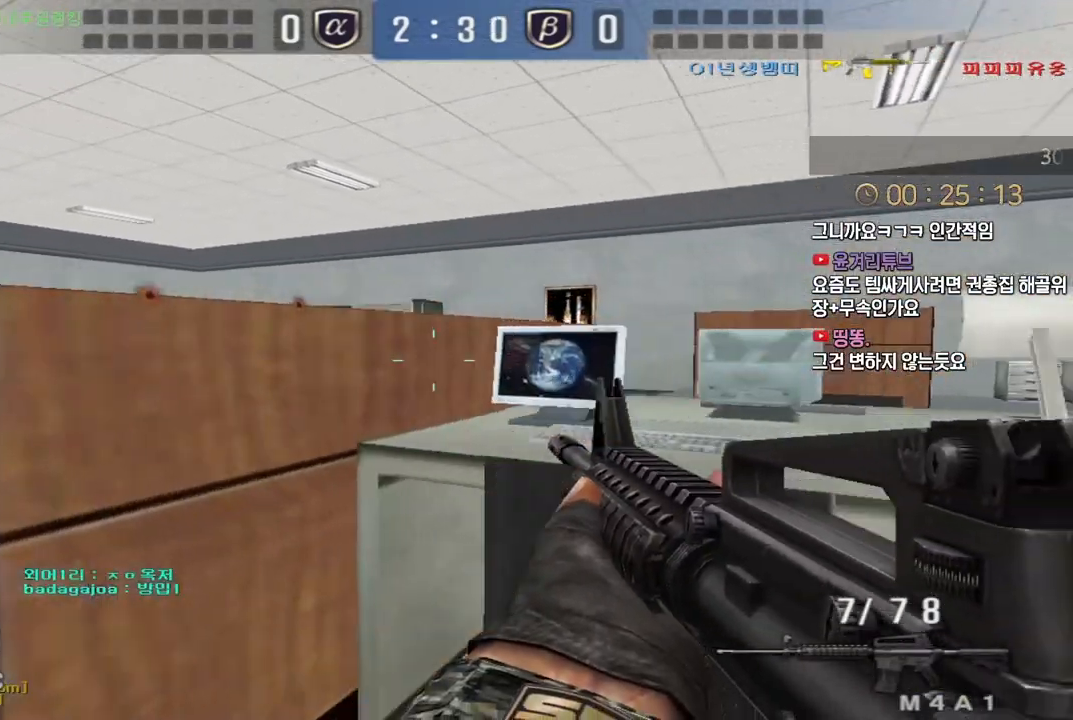
{"keys": ["d"], "events": []}
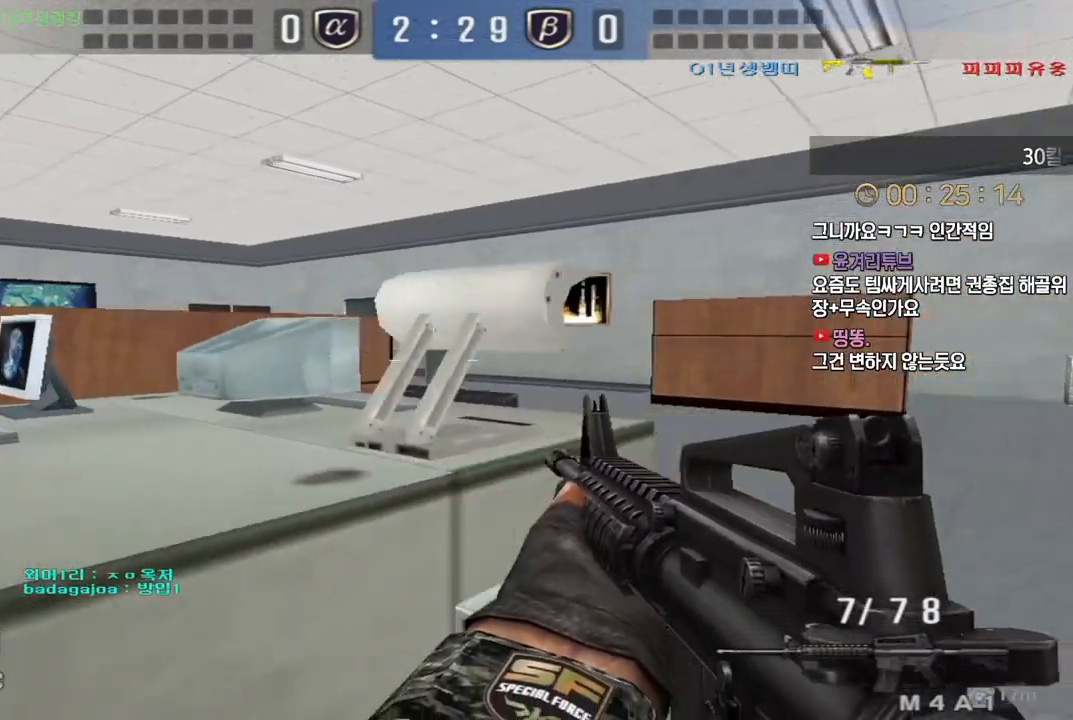
{"keys": ["ctrl"], "events": [[200, "ctrl", "down"], [200, "d", "up"]]}
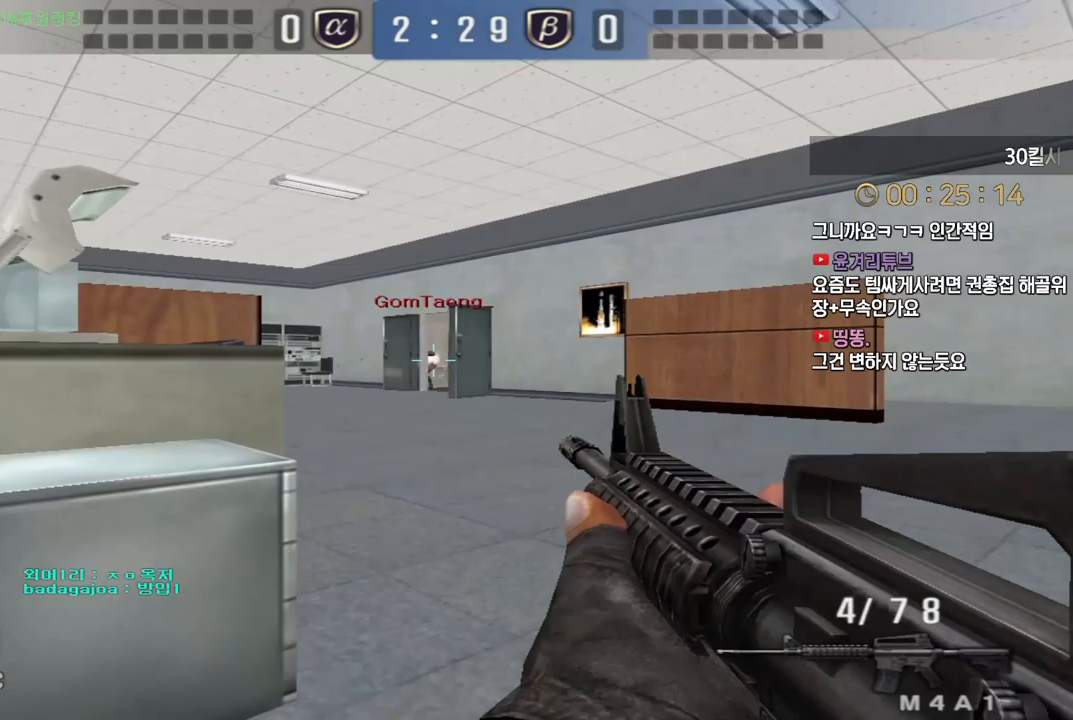
{"keys": ["ctrl", "d", "w"], "events": [[483, "w", "down"], [500, "d", "down"]]}
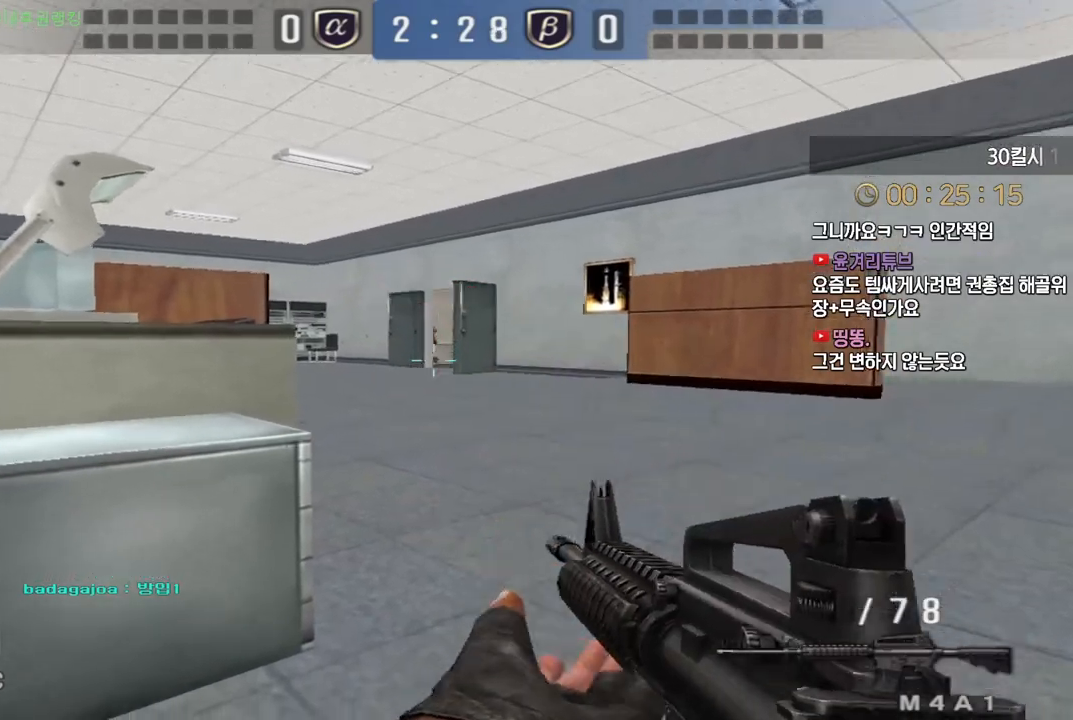
{"keys": ["w"], "events": [[17, "ctrl", "up"], [417, "ctrl", "down"], [433, "d", "up"], [433, "w", "up"], [500, "ctrl", "up"], [500, "w", "down"]]}
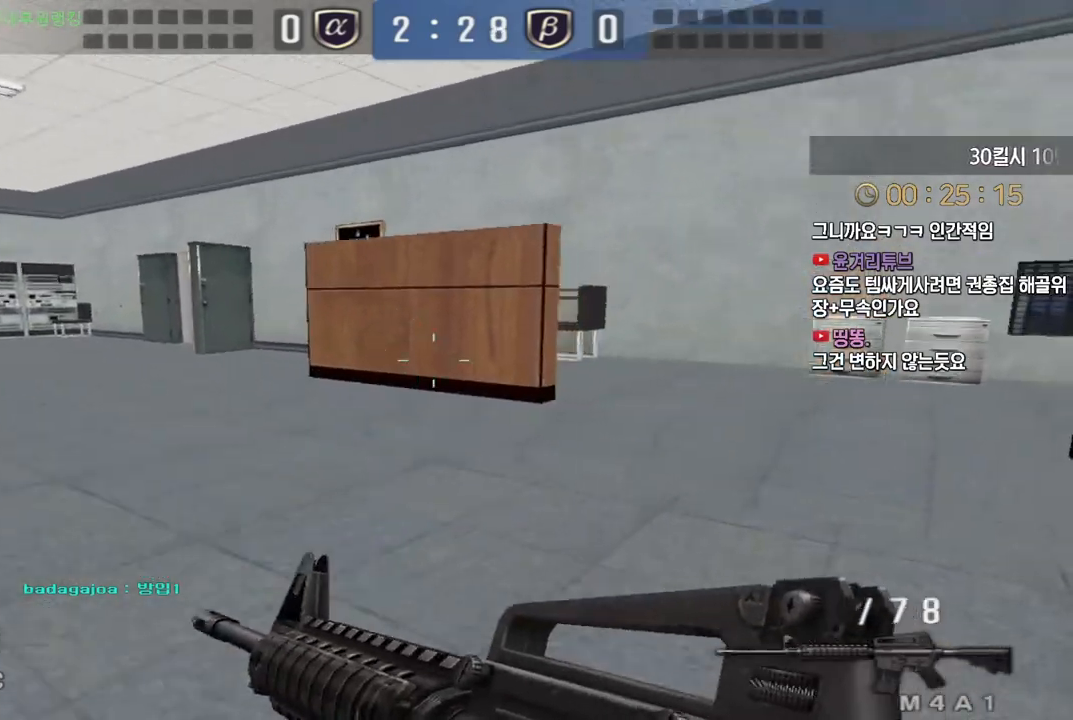
{"keys": ["d", "w"], "events": [[17, "d", "down"], [217, "ctrl", "down"], [217, "d", "up"], [233, "w", "up"], [300, "ctrl", "up"], [317, "d", "down"], [317, "w", "down"]]}
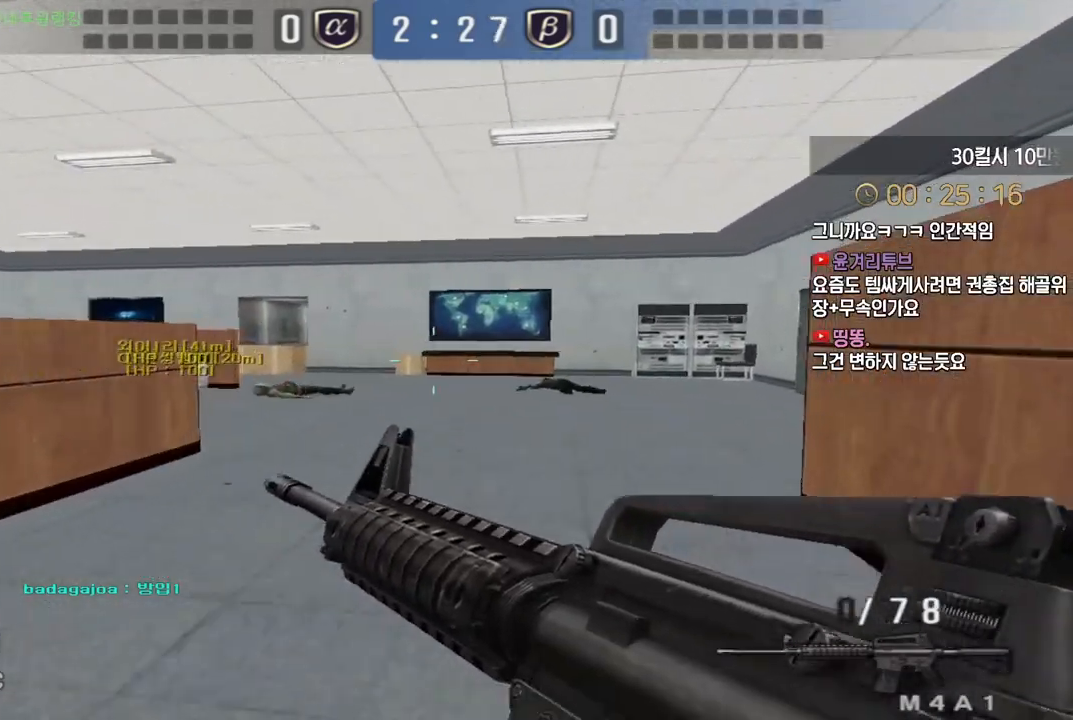
{"keys": ["d", "w"], "events": [[33, "ctrl", "down"], [50, "d", "up"], [50, "w", "up"], [117, "ctrl", "up"], [133, "a", "down"], [133, "w", "down"], [350, "ctrl", "down"], [367, "w", "up"], [383, "a", "up"], [433, "ctrl", "up"], [433, "d", "down"], [450, "w", "down"]]}
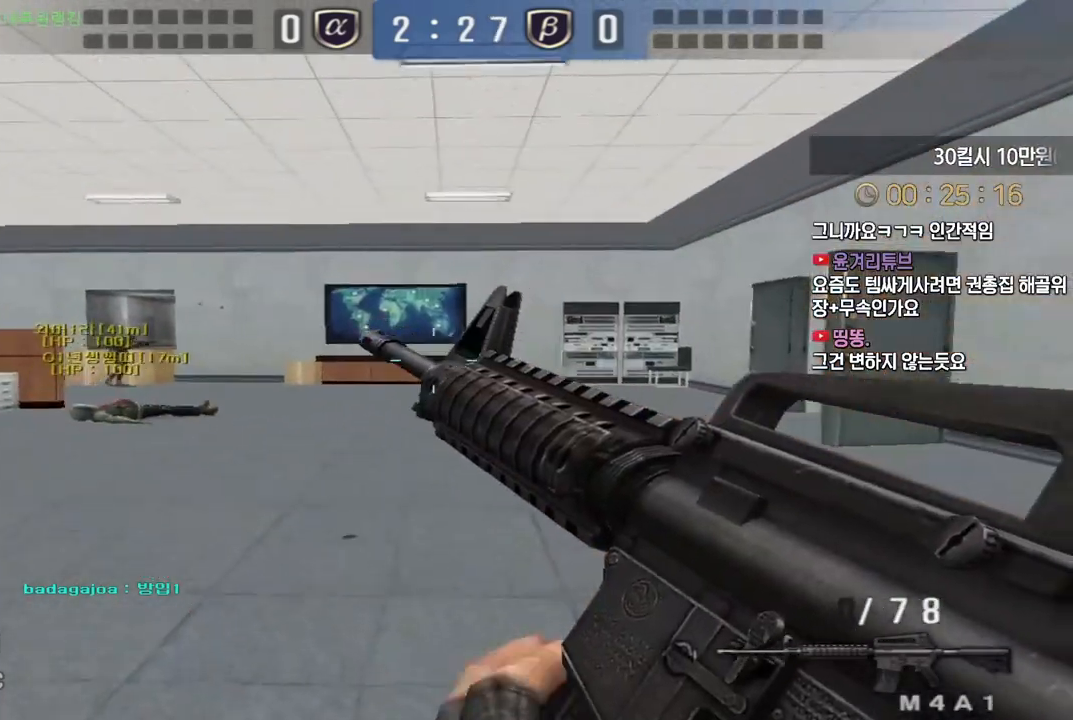
{"keys": ["ctrl"], "events": [[150, "ctrl", "down"], [167, "d", "up"], [183, "w", "up"], [250, "ctrl", "up"], [267, "d", "down"], [267, "w", "down"], [483, "ctrl", "down"], [483, "d", "up"], [500, "w", "up"]]}
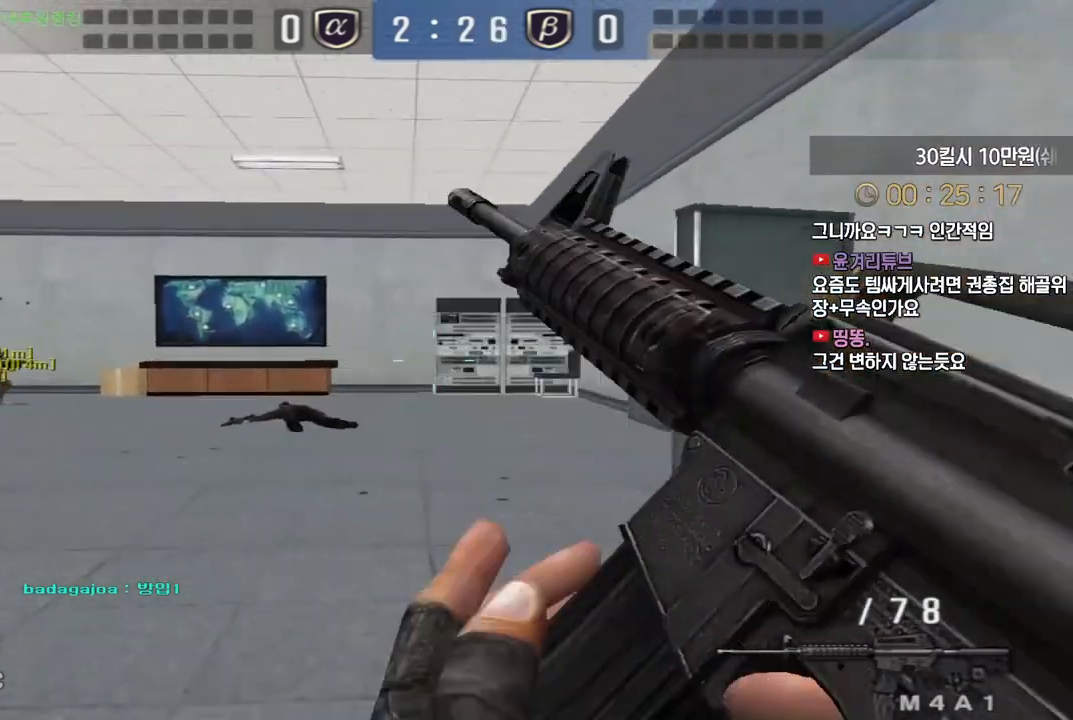
{"keys": ["a", "ctrl", "w"], "events": [[83, "ctrl", "up"], [83, "d", "down"], [83, "w", "down"], [217, "ctrl", "down"], [233, "d", "up"], [233, "w", "up"], [300, "a", "down"], [300, "ctrl", "up"], [317, "w", "down"], [500, "ctrl", "down"]]}
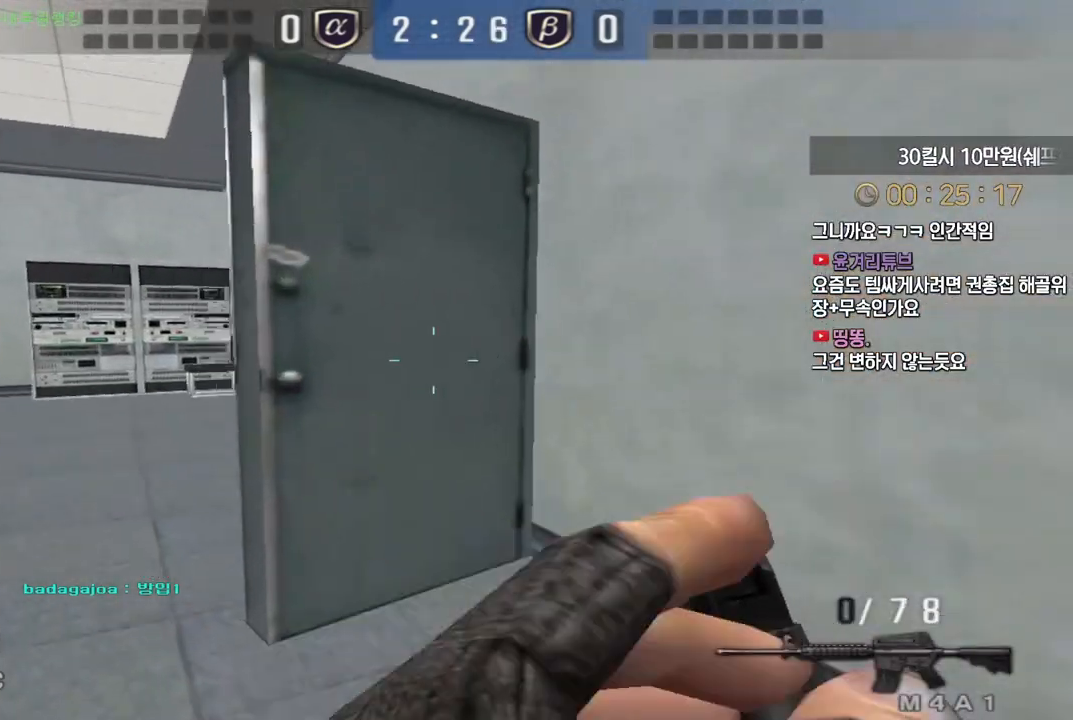
{"keys": ["d", "w"], "events": [[33, "a", "up"], [33, "w", "up"], [50, "ctrl", "up"], [50, "space", "down"], [100, "space", "up"], [117, "a", "down"], [117, "w", "down"], [483, "d", "down"], [500, "a", "up"]]}
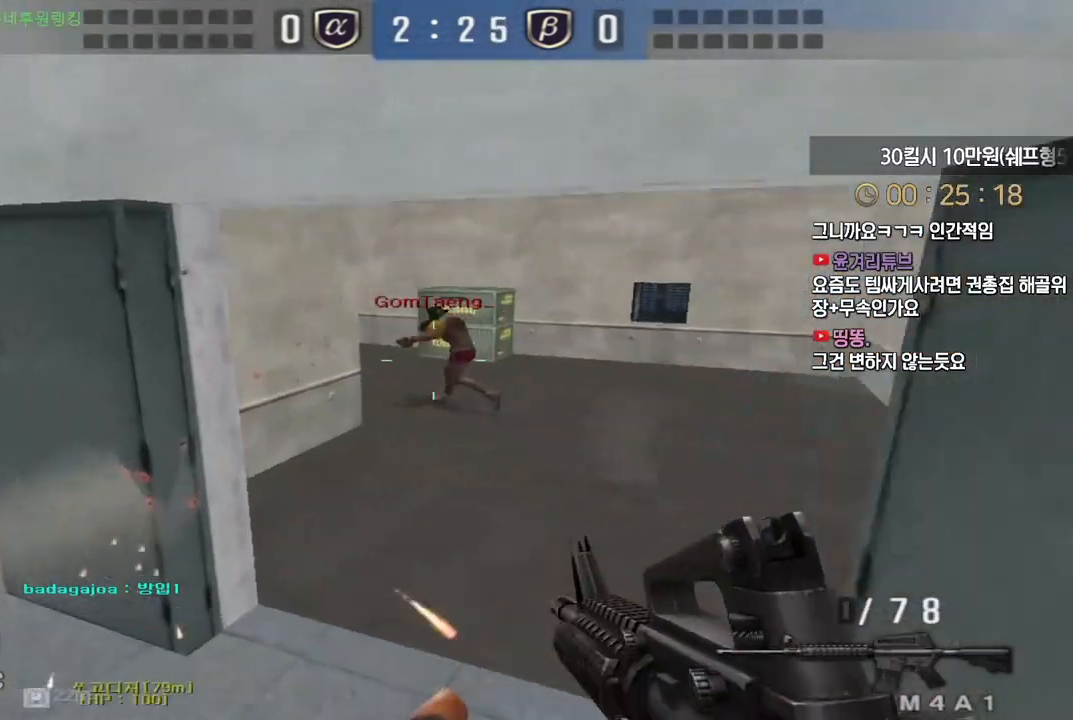
{"keys": ["d", "w"], "events": []}
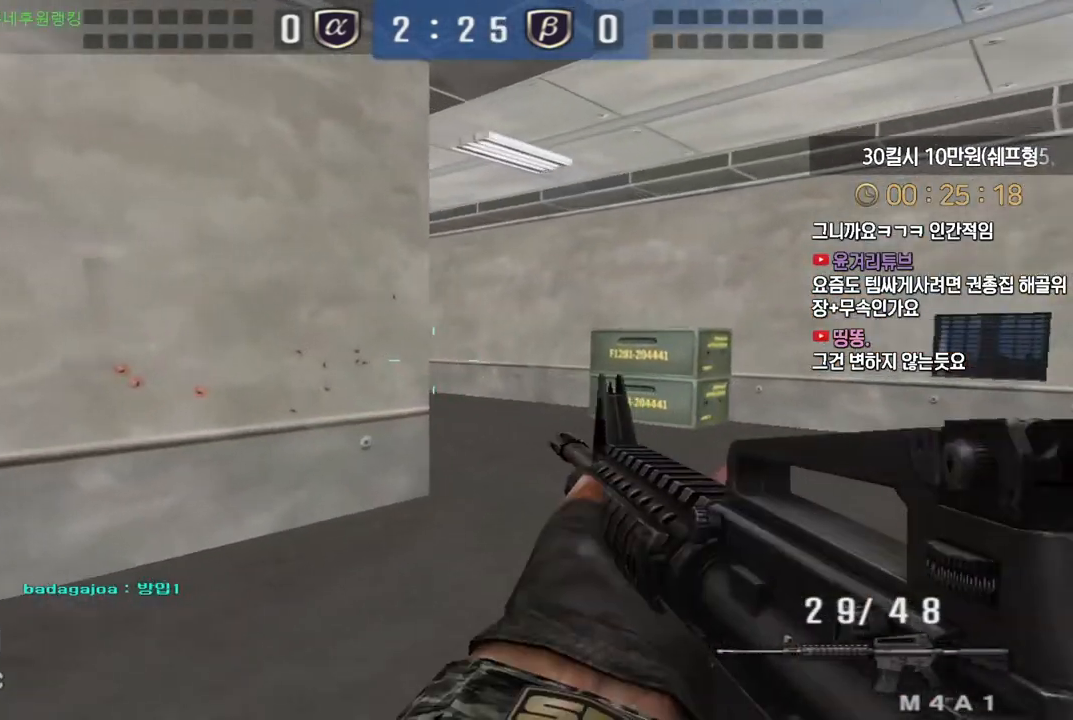
{"keys": ["d", "w"], "events": []}
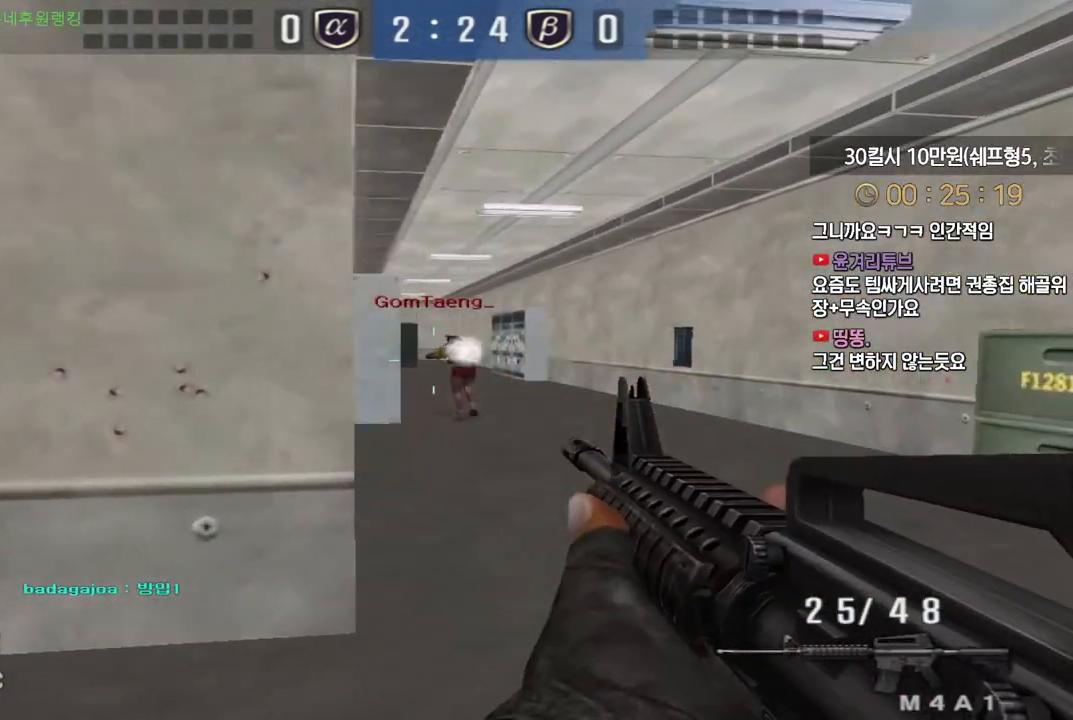
{"keys": ["d", "w"], "events": []}
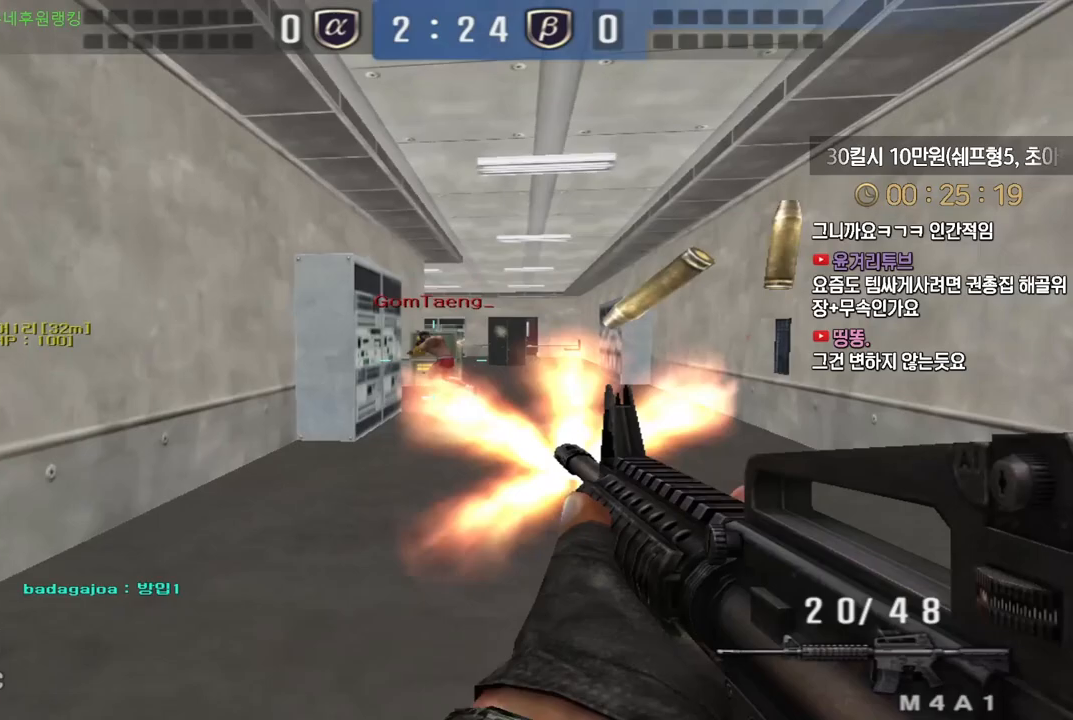
{"keys": ["d", "w"], "events": []}
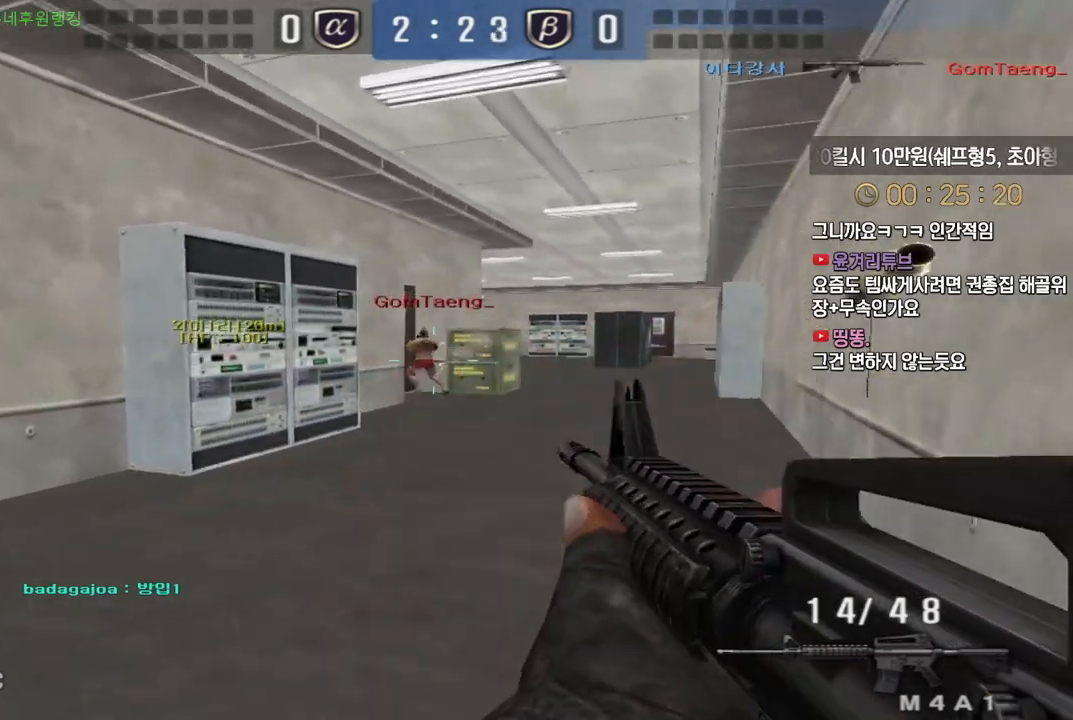
{"keys": ["a", "r", "w"], "events": [[50, "a", "down"], [67, "d", "up"], [250, "ctrl", "down"], [267, "a", "up"], [267, "space", "down"], [267, "w", "up"], [300, "ctrl", "up"], [317, "space", "up"], [350, "a", "down"], [350, "w", "down"], [483, "r", "down"]]}
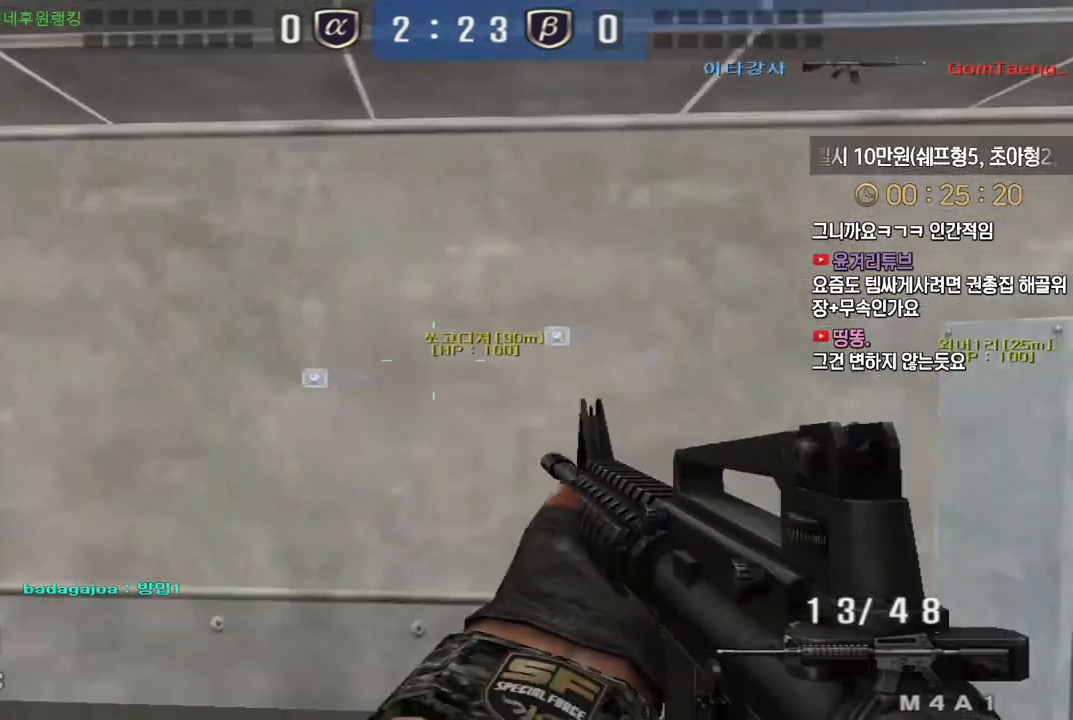
{"keys": ["ctrl"], "events": [[83, "r", "up"], [467, "ctrl", "down"], [500, "a", "up"], [500, "w", "up"]]}
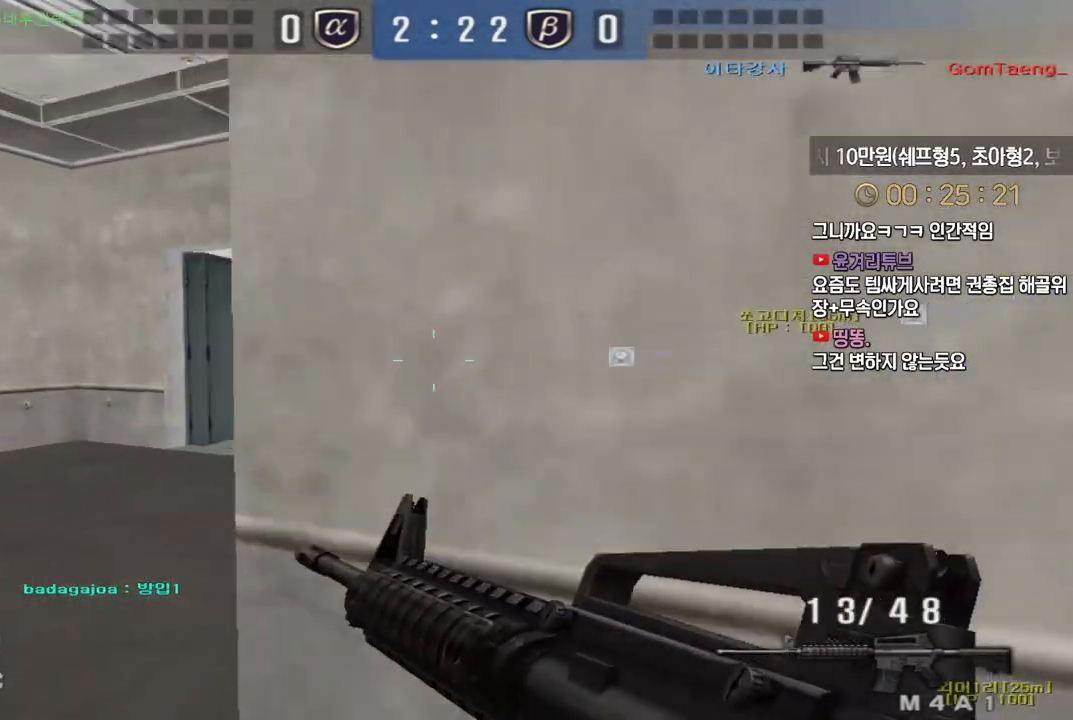
{"keys": ["a", "w"], "events": [[17, "ctrl", "up"], [17, "space", "down"], [50, "space", "up"], [67, "w", "down"], [83, "a", "down"]]}
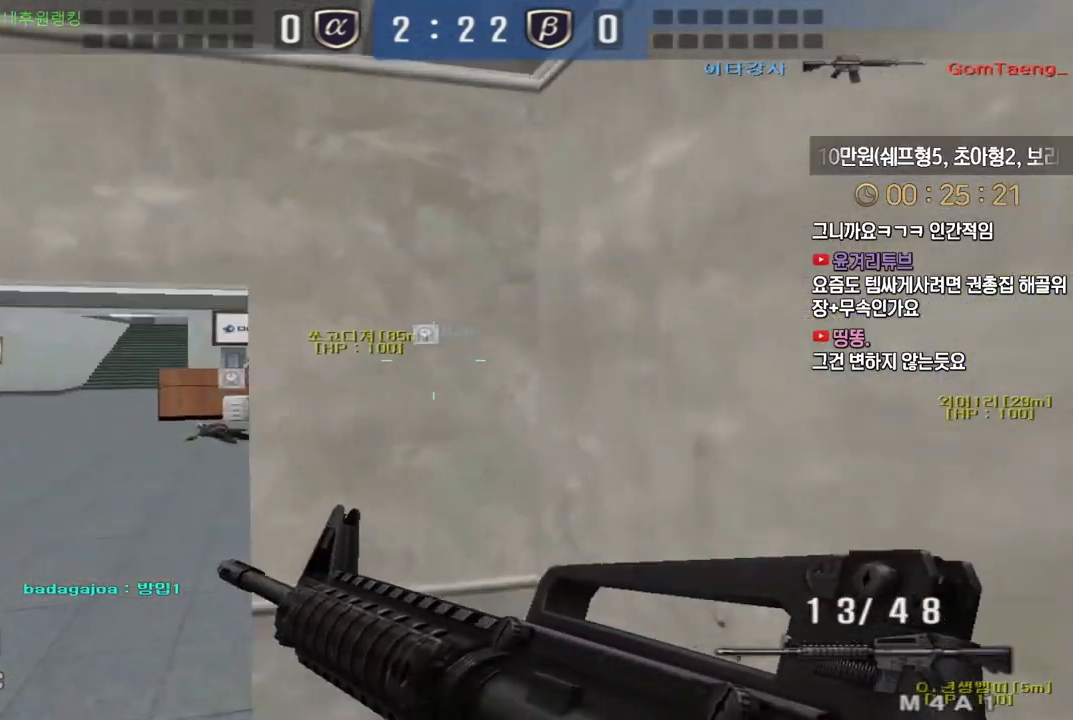
{"keys": ["ctrl", "space"], "events": [[233, "ctrl", "down"], [267, "a", "up"], [267, "w", "up"], [317, "ctrl", "up"], [317, "w", "down"], [333, "a", "down"], [417, "a", "up"], [417, "ctrl", "down"], [433, "w", "up"], [450, "space", "down"]]}
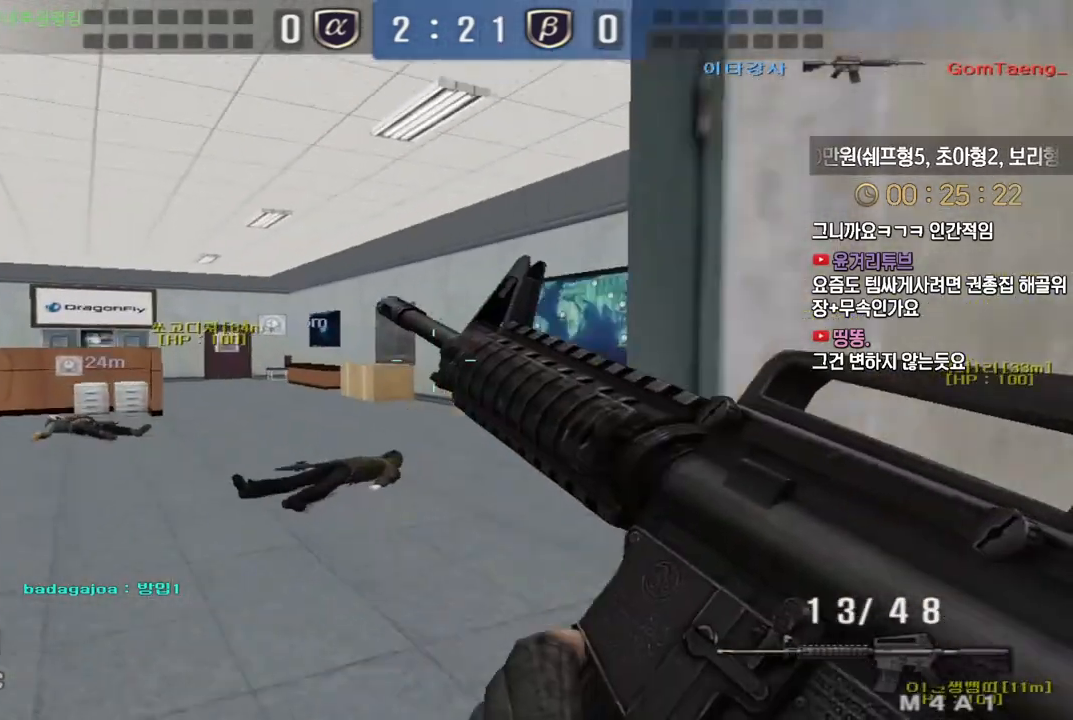
{"keys": ["d", "tab", "w"], "events": [[17, "space", "up"], [33, "ctrl", "up"], [83, "tab", "down"], [200, "d", "down"], [217, "w", "down"]]}
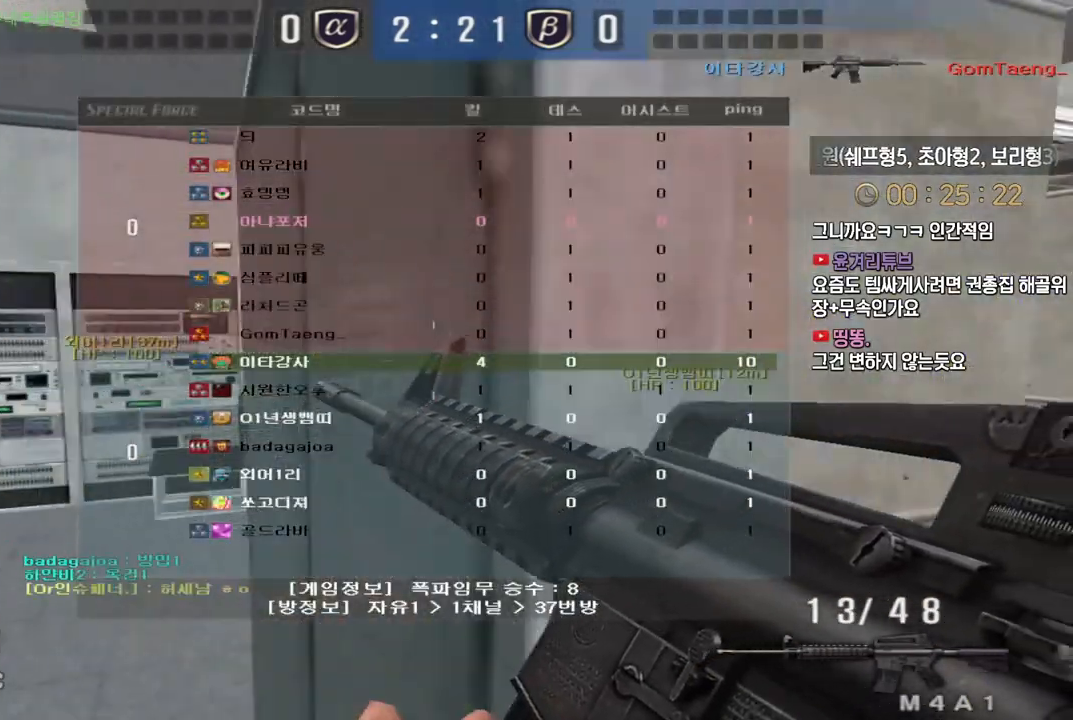
{"keys": ["ctrl", "w"], "events": [[67, "ctrl", "down"], [117, "ctrl", "up"], [300, "tab", "up"], [417, "ctrl", "down"], [417, "d", "up"], [417, "w", "up"], [500, "w", "down"]]}
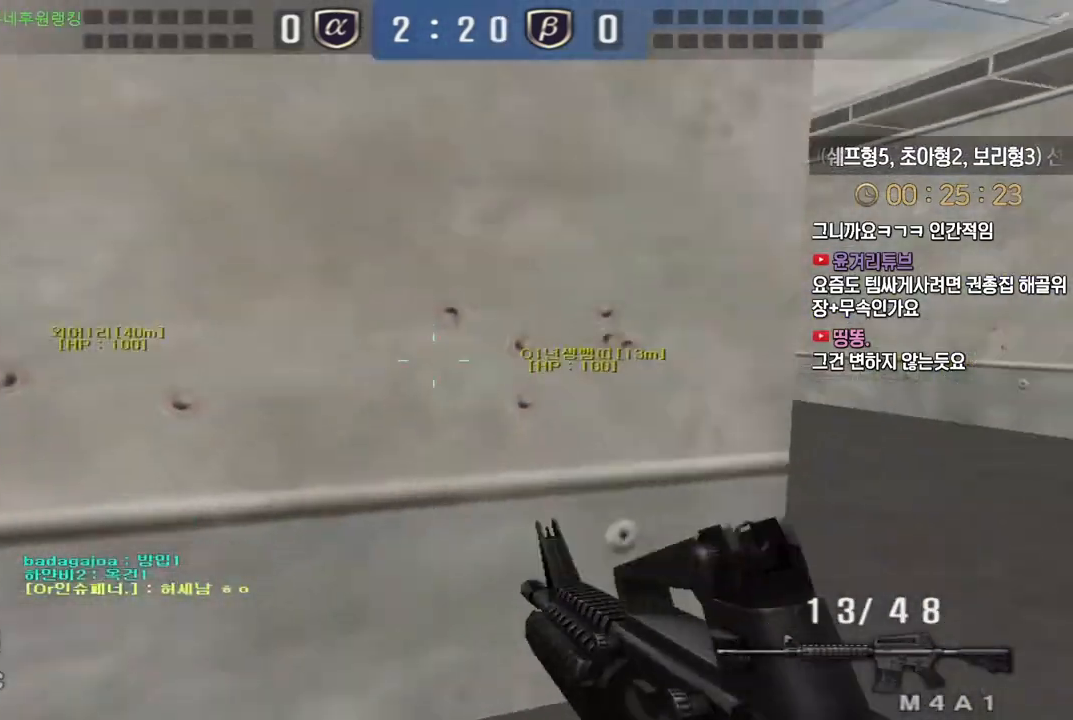
{"keys": ["d", "w"], "events": [[17, "a", "down"], [33, "ctrl", "up"], [200, "ctrl", "down"], [217, "a", "up"], [217, "w", "up"], [233, "ctrl", "up"], [233, "space", "down"], [283, "space", "up"], [300, "a", "down"], [300, "w", "down"], [483, "a", "up"], [483, "d", "down"]]}
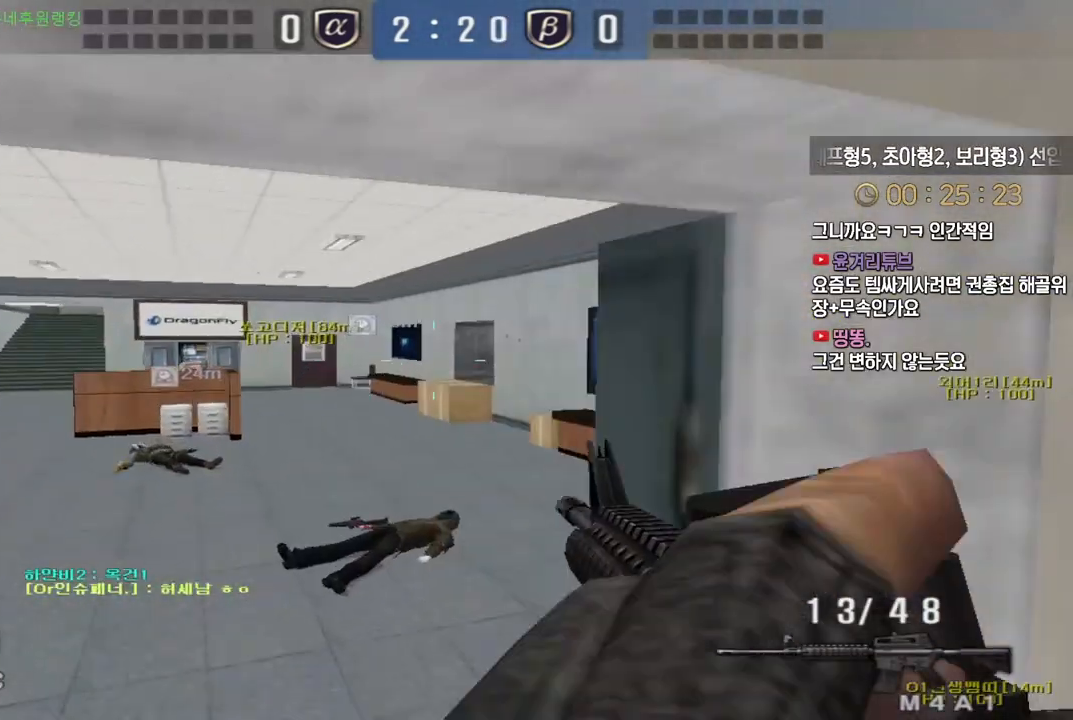
{"keys": ["ctrl", "space"], "events": [[467, "ctrl", "down"], [483, "d", "up"], [500, "space", "down"], [500, "w", "up"]]}
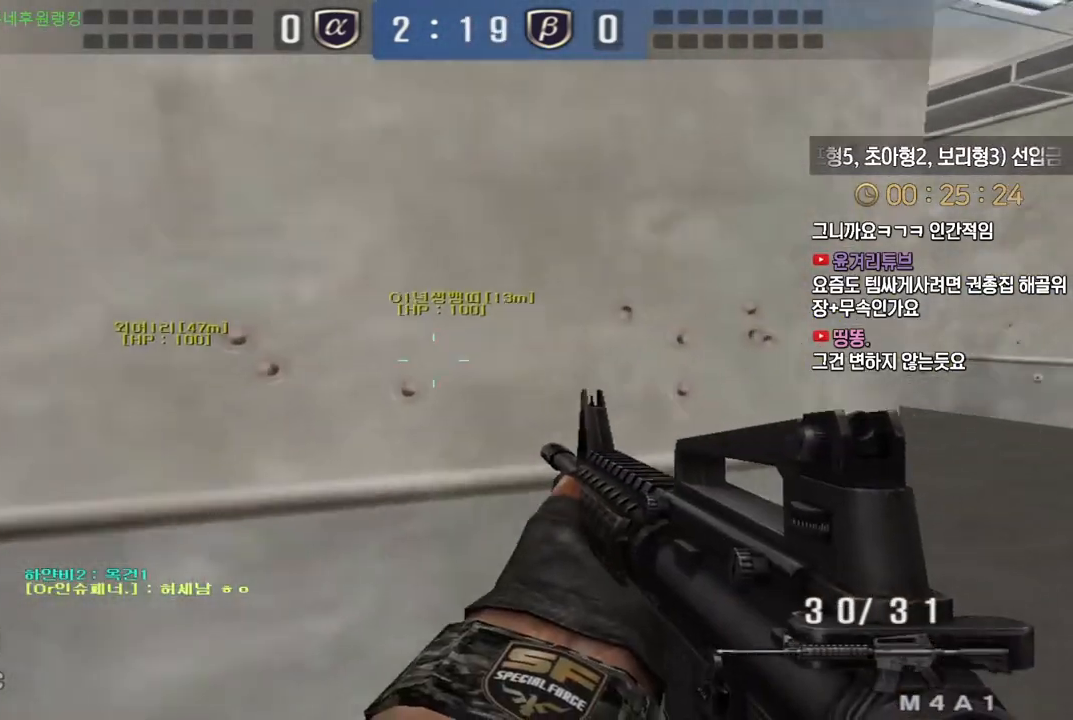
{"keys": [], "events": [[17, "ctrl", "up"], [50, "space", "up"]]}
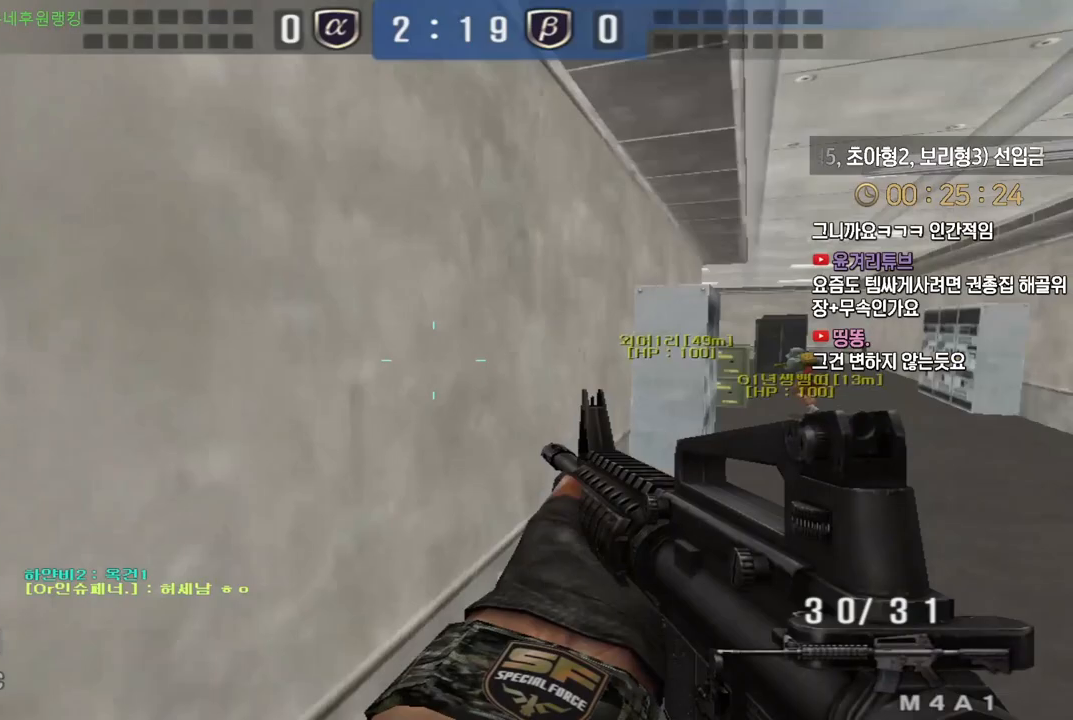
{"keys": ["a", "w"], "events": [[33, "a", "down"], [50, "w", "down"]]}
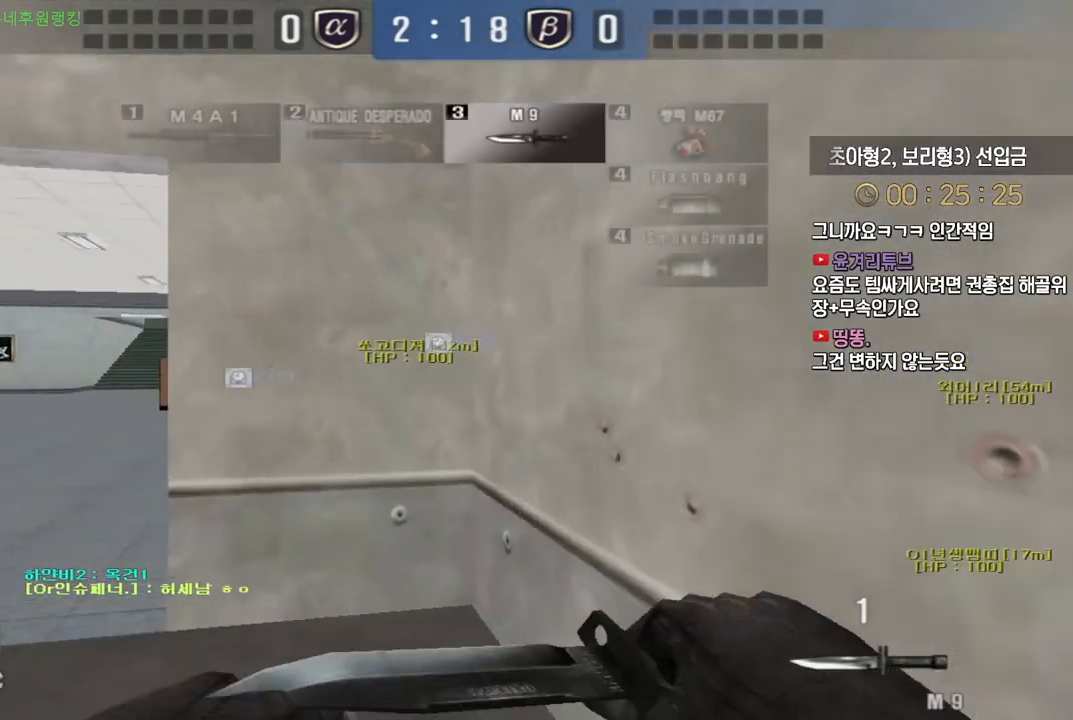
{"keys": ["a", "w"], "events": []}
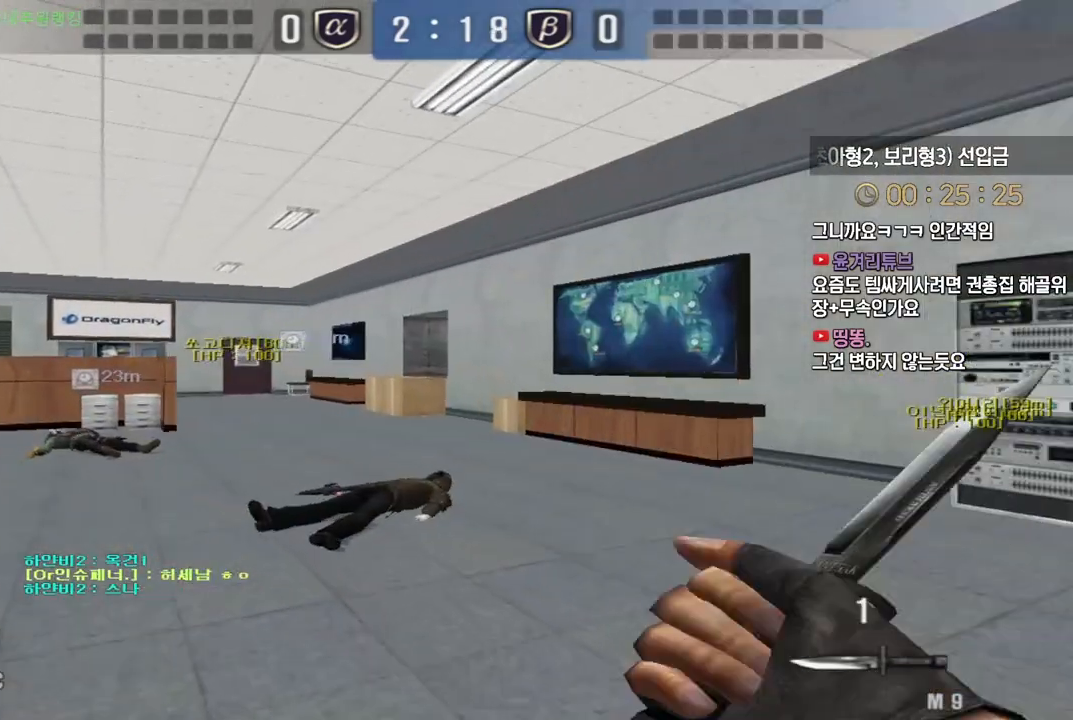
{"keys": ["a", "w"], "events": []}
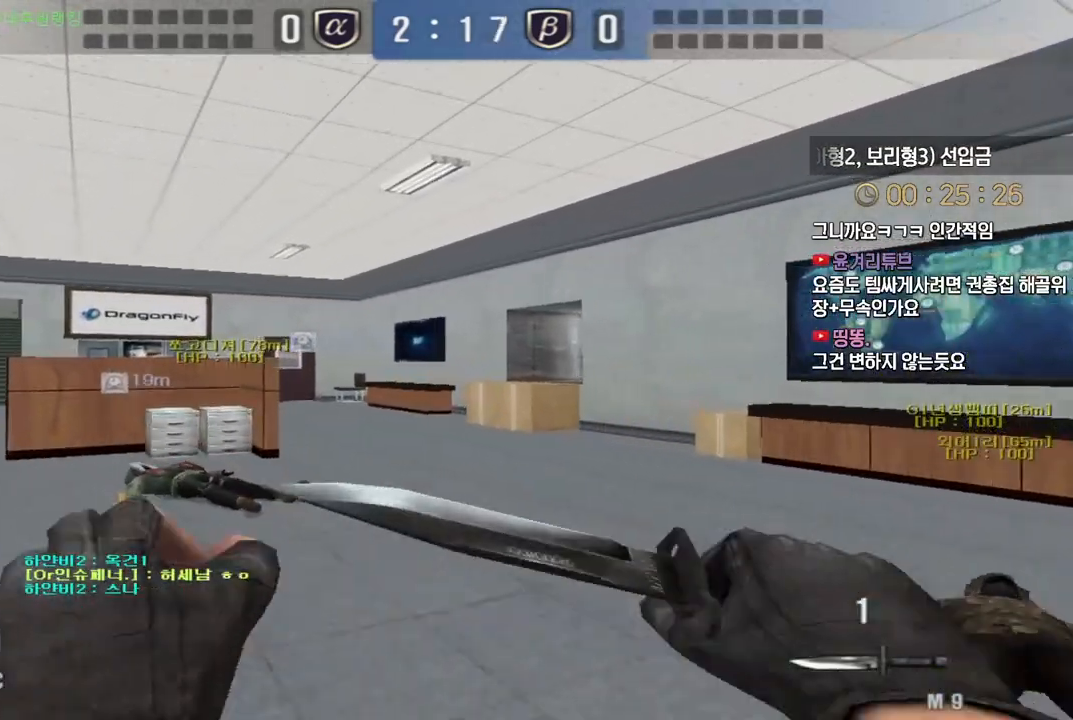
{"keys": ["a", "w"], "events": []}